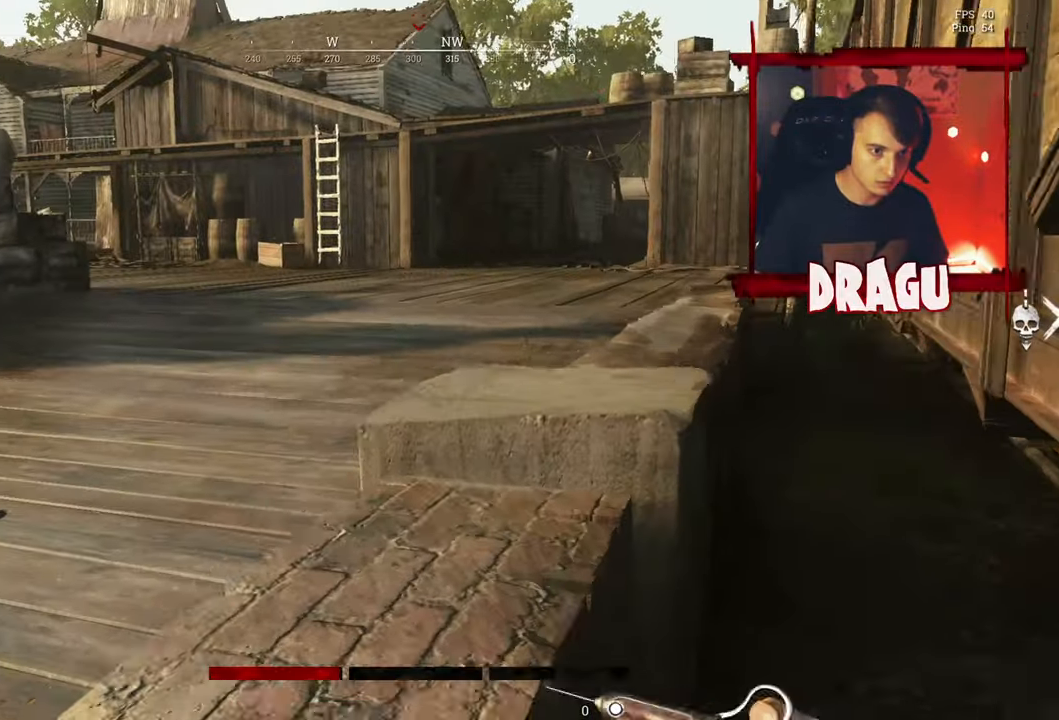
Gameplay with keyboard and mouse; each line is a JSON object with the keys and mouse buttons held at the frame after it. "events" lists presses ("down") and releases ("up") of "1", "2", "3", "4", "5", "a", "c", "ctrl", "d", "e", "f", "q", "r", "s", "shift", "space", "tab", "v", "w", "x", "y", "mouse_left", "mouse_wheel", "mouse_right", "mouse_mb4" and "mouse_mb5" between this image and that frame as [ms after this image, input, new state], when the widget could be followed in between. "mouse_left", "mouse_wheel", "mouse_right", "mouse_mb4", "mouse_mb5" = the "left", "wheel", "right", "mb4", "mb5" buttons of the "mouse" list. No other keys are recorded. "wheel" means that the mouse wheel is clicked or scrolled. Mouse movement is not recorded.
{"keys": ["a", "shift", "w"], "mouse": ["left"], "events": []}
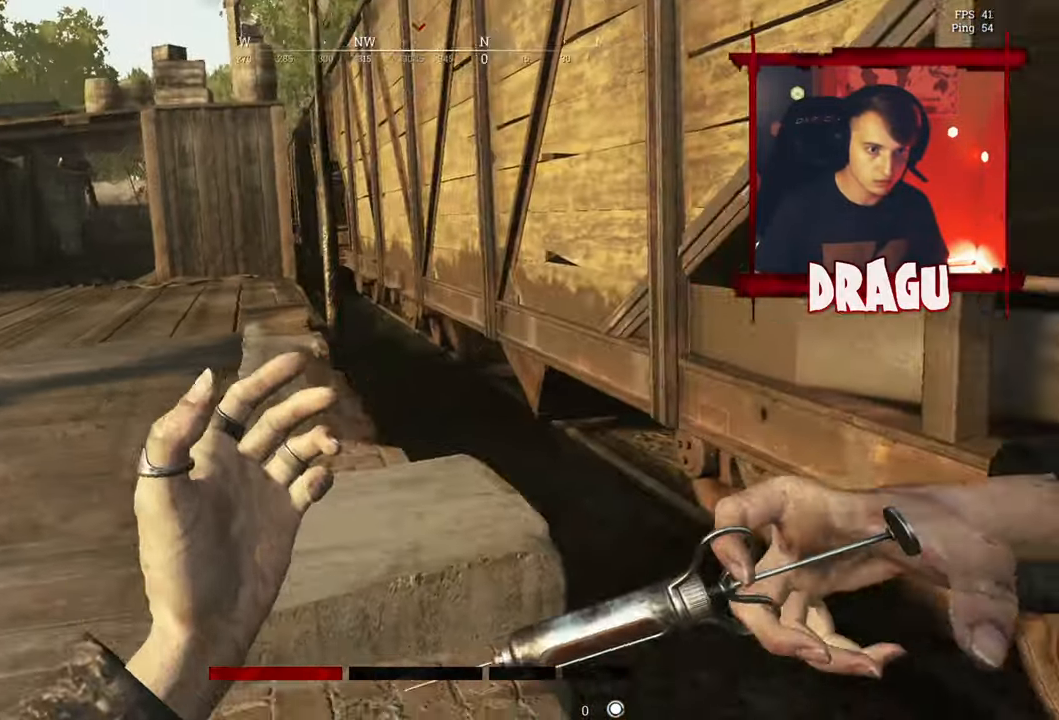
{"keys": ["a", "shift", "w"], "mouse": ["left"], "events": []}
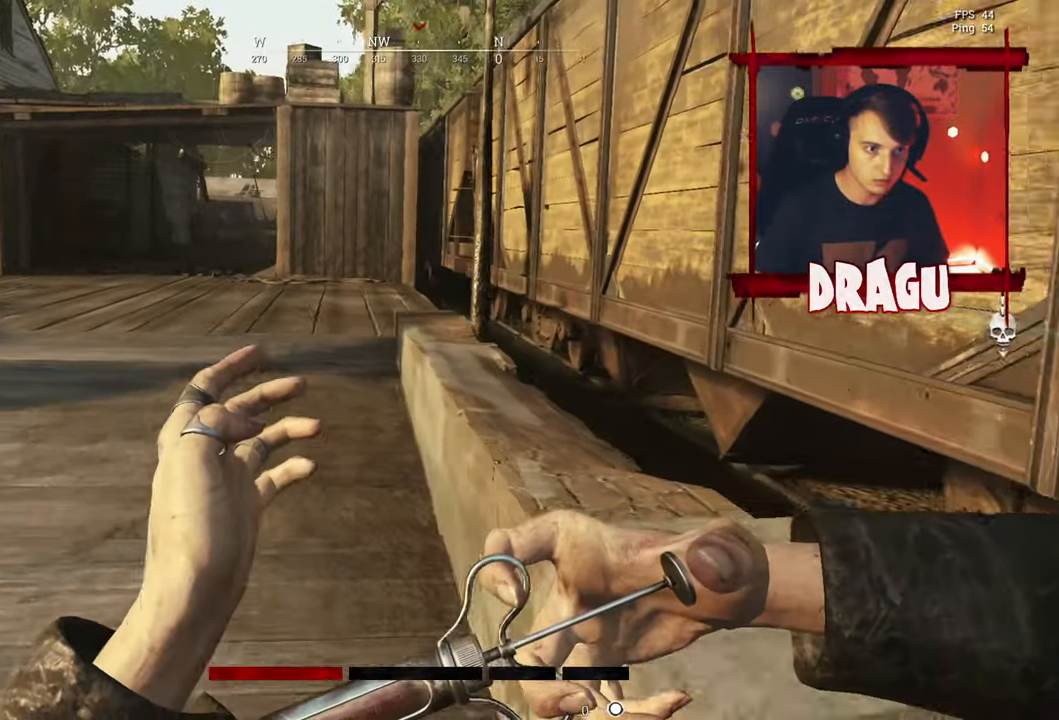
{"keys": ["a", "shift", "w"], "mouse": ["left"], "events": []}
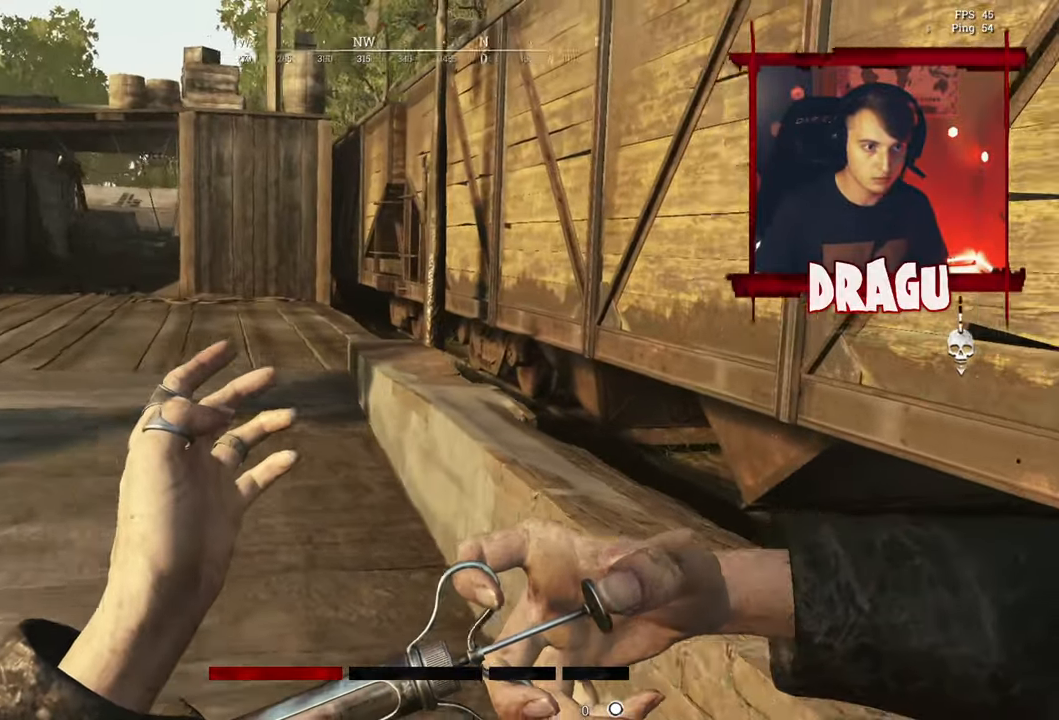
{"keys": ["a"], "mouse": ["left"], "events": [[100, "shift", "up"], [451, "w", "up"]]}
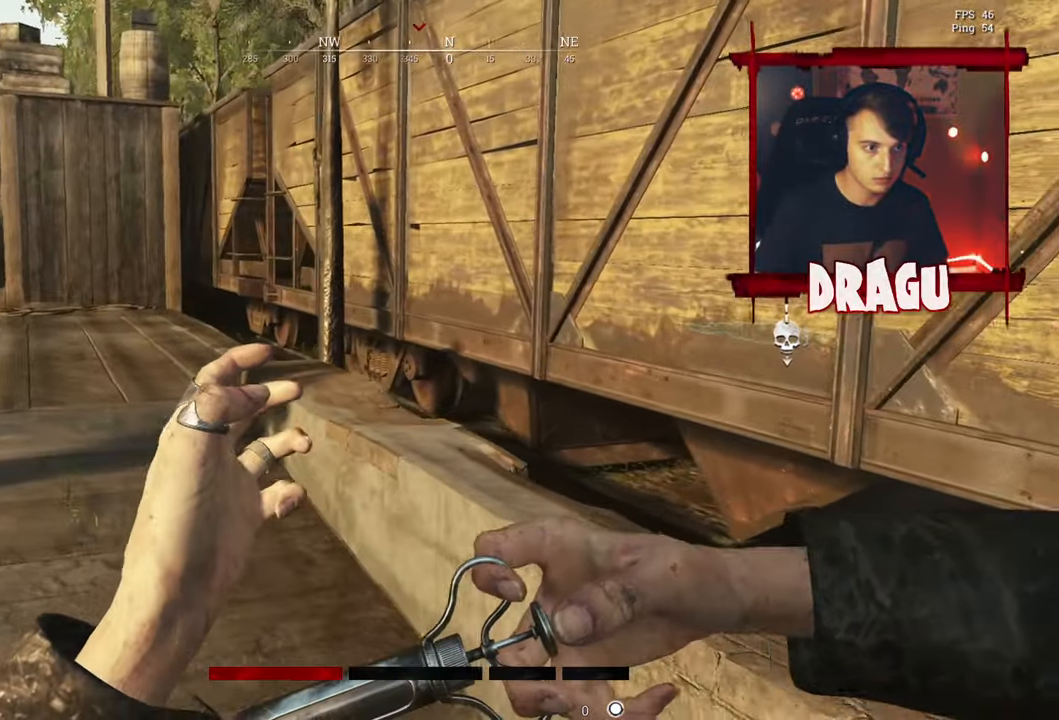
{"keys": ["a"], "mouse": ["left"], "events": []}
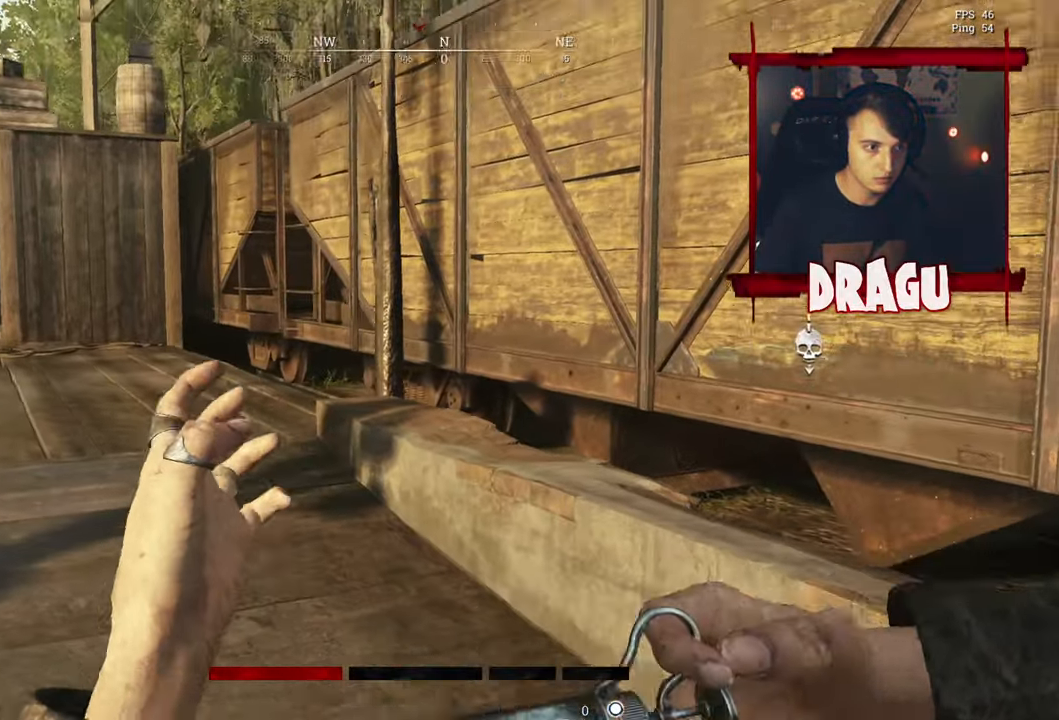
{"keys": ["s"], "mouse": ["left"], "events": [[17, "s", "down"], [34, "a", "up"], [200, "a", "down"], [417, "a", "up"]]}
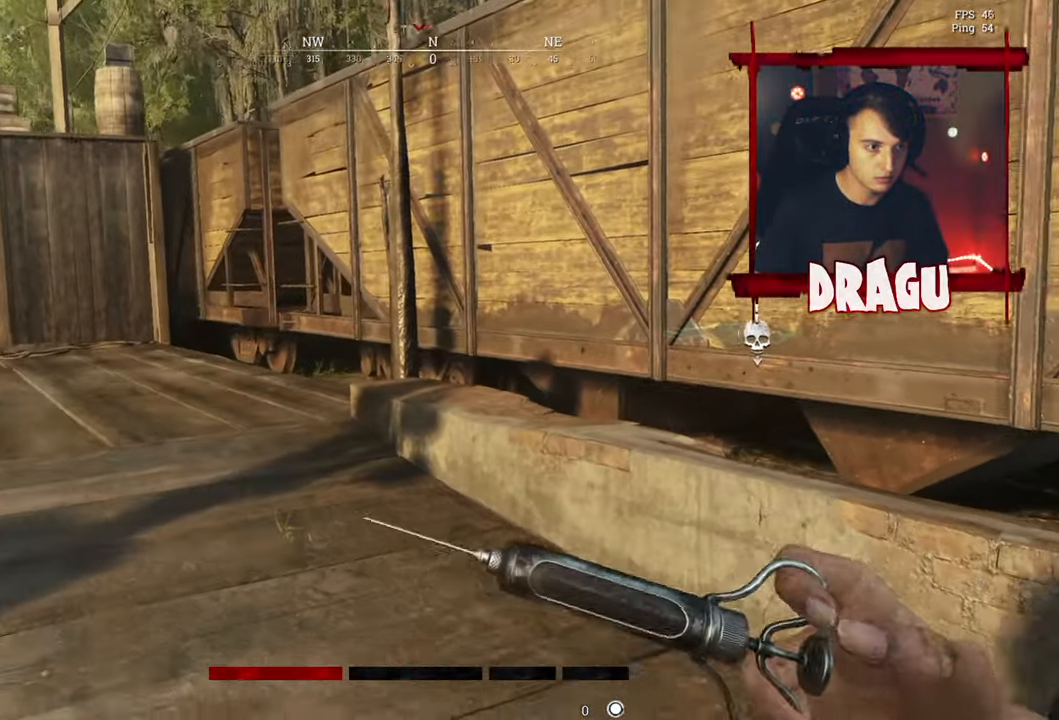
{"keys": ["d"], "mouse": [], "events": [[166, "d", "down"], [400, "s", "up"], [417, "mouse_left", "up"]]}
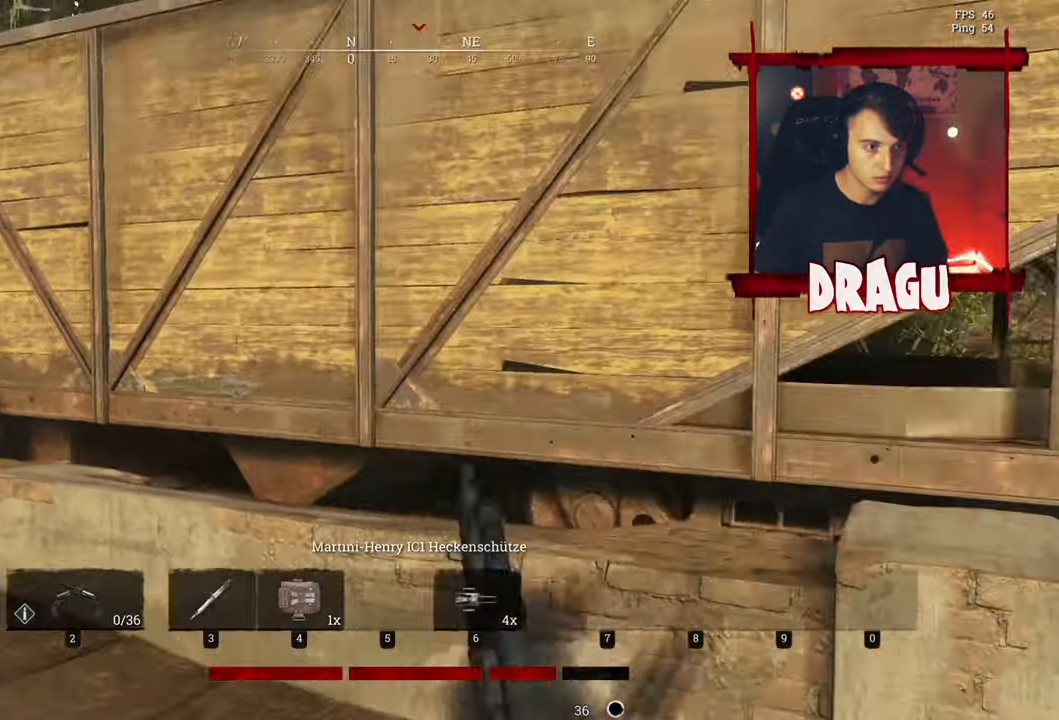
{"keys": ["d"], "mouse": [], "events": [[267, "2", "down"], [367, "2", "up"]]}
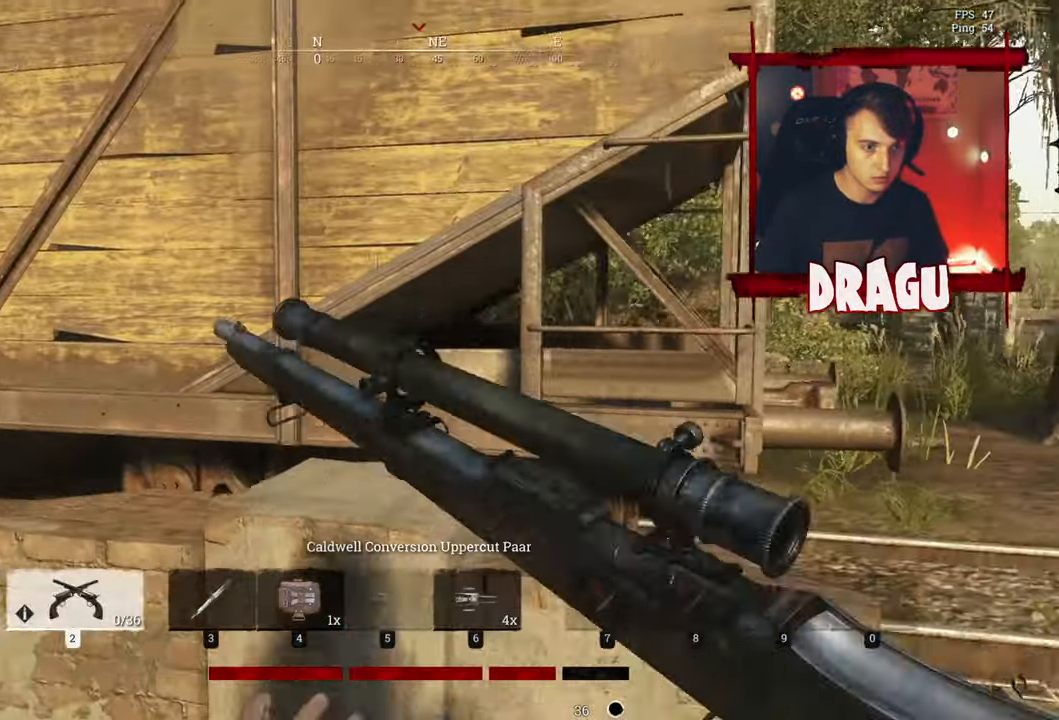
{"keys": ["a", "shift", "w"], "mouse": [], "events": [[100, "s", "down"], [183, "d", "up"], [200, "a", "down"], [300, "s", "up"], [484, "shift", "down"], [484, "w", "down"]]}
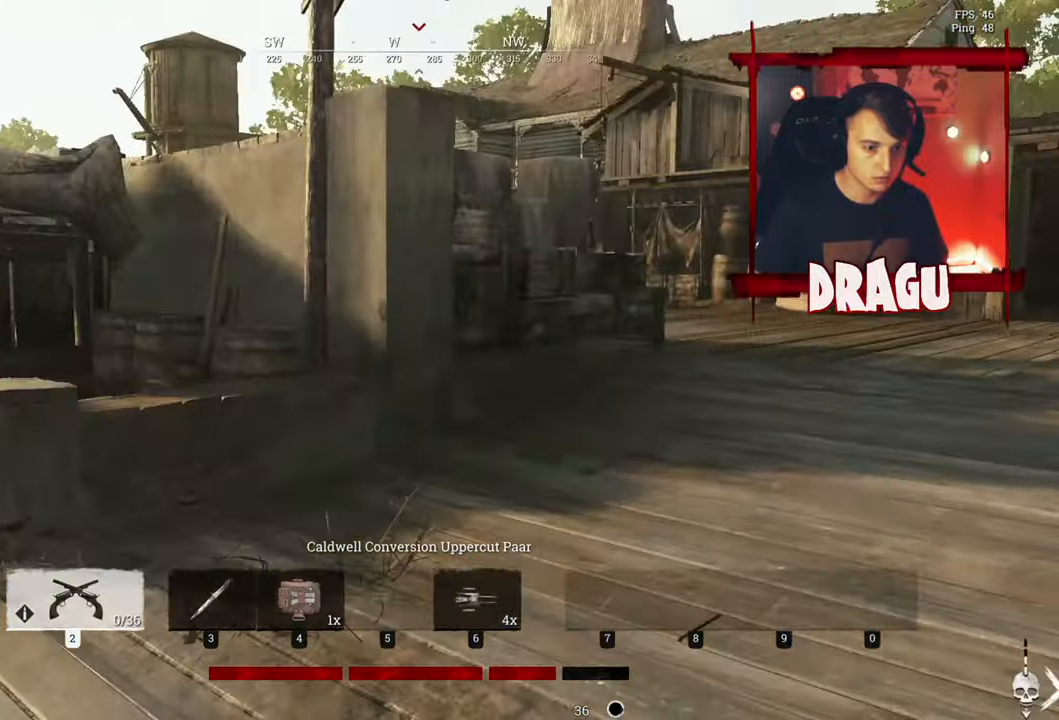
{"keys": ["a", "shift", "w"], "mouse": []}
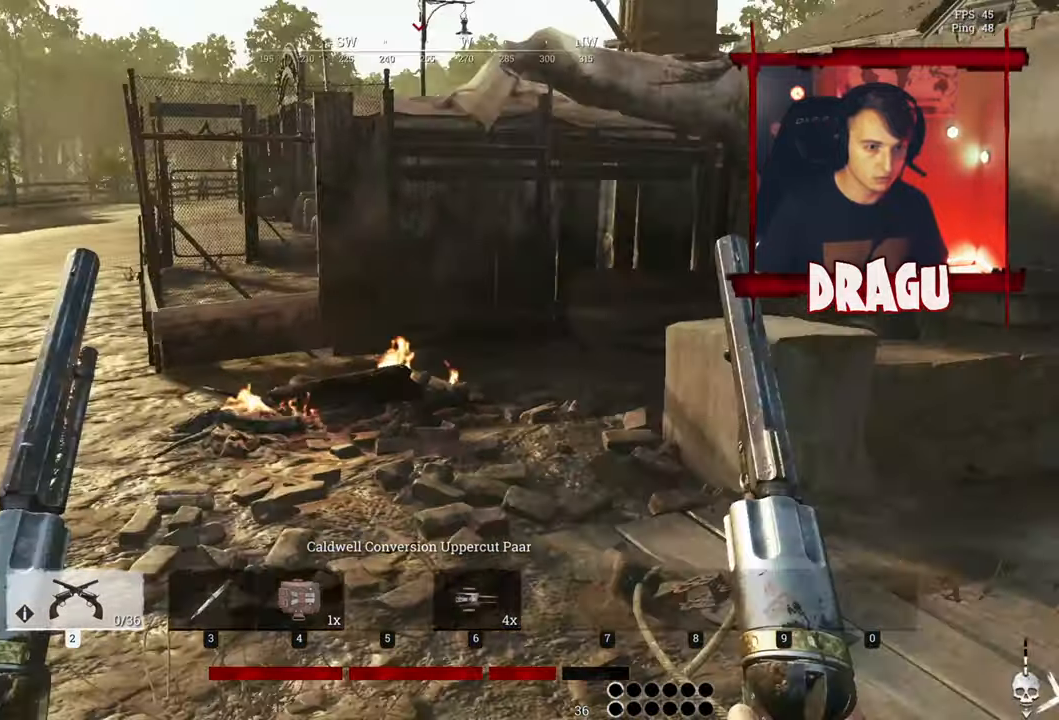
{"keys": ["shift", "w"], "mouse": []}
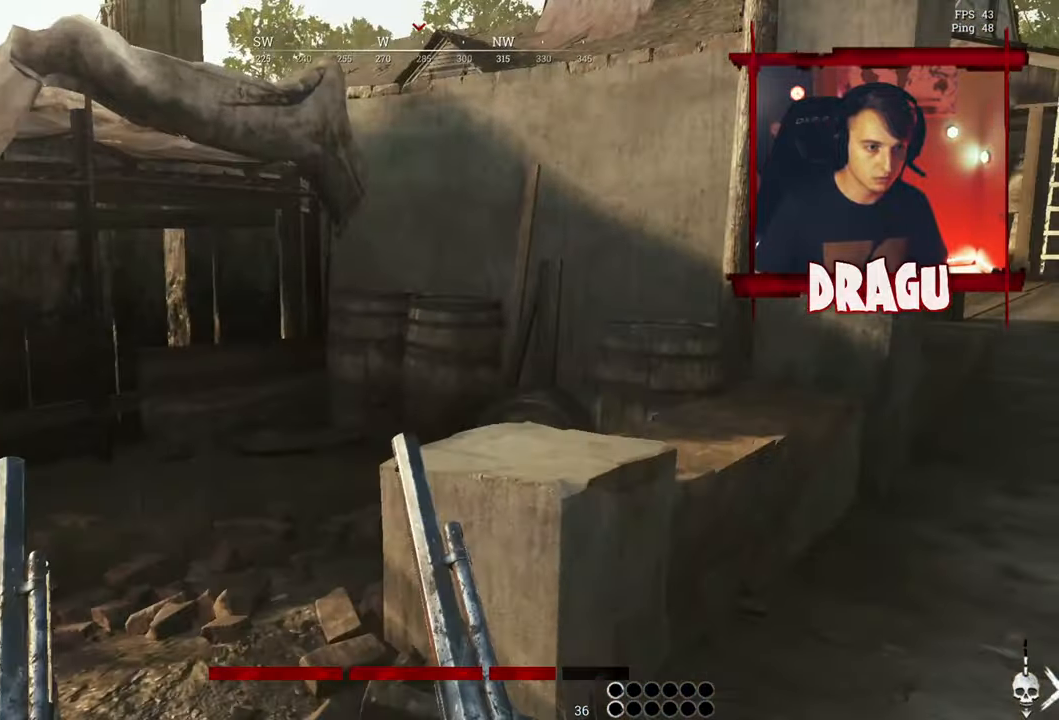
{"keys": ["a", "shift", "w"], "mouse": [], "events": [[184, "a", "down"]]}
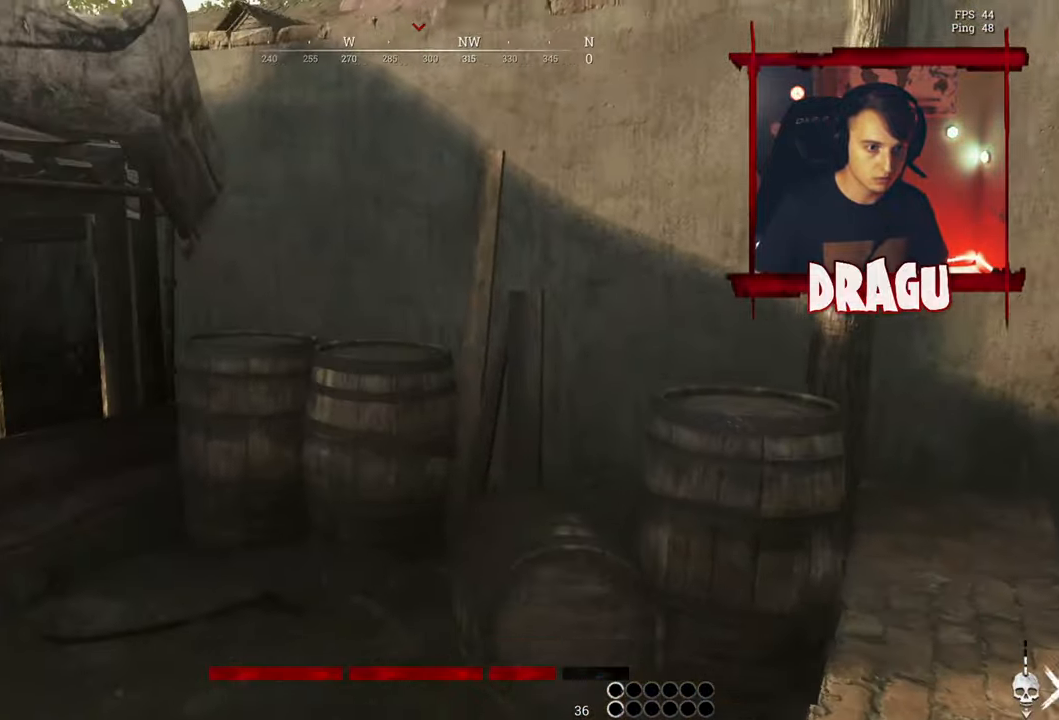
{"keys": ["a", "w"], "mouse": [], "events": [[183, "shift", "up"]]}
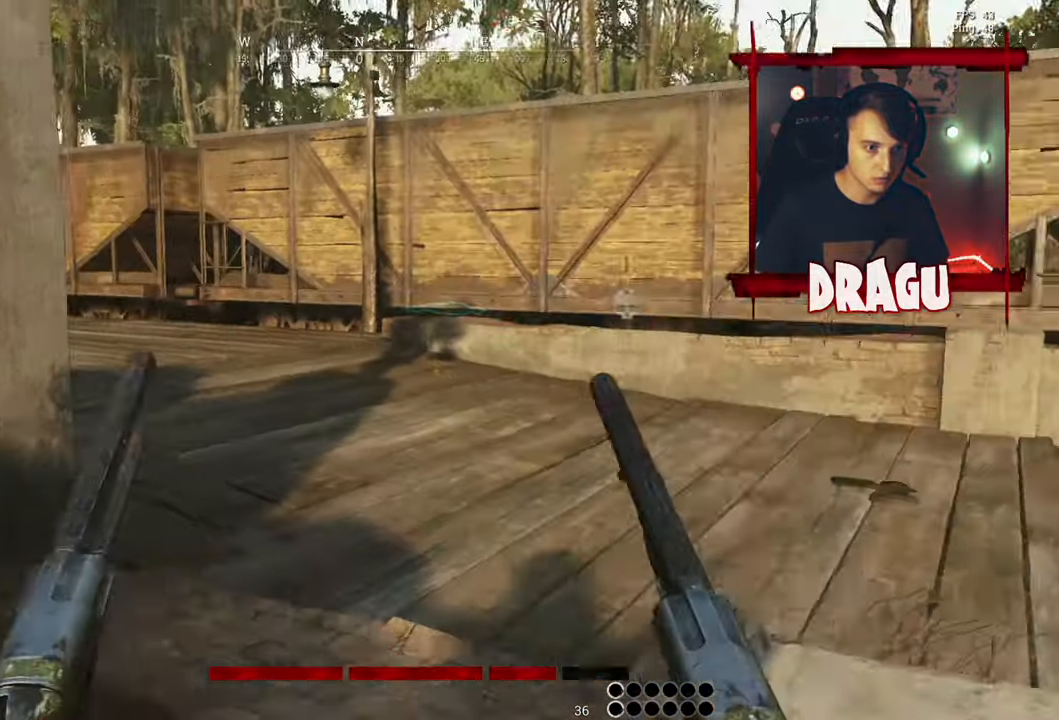
{"keys": ["a"], "mouse": [], "events": [[50, "ctrl", "down"], [151, "ctrl", "up"], [201, "w", "up"]]}
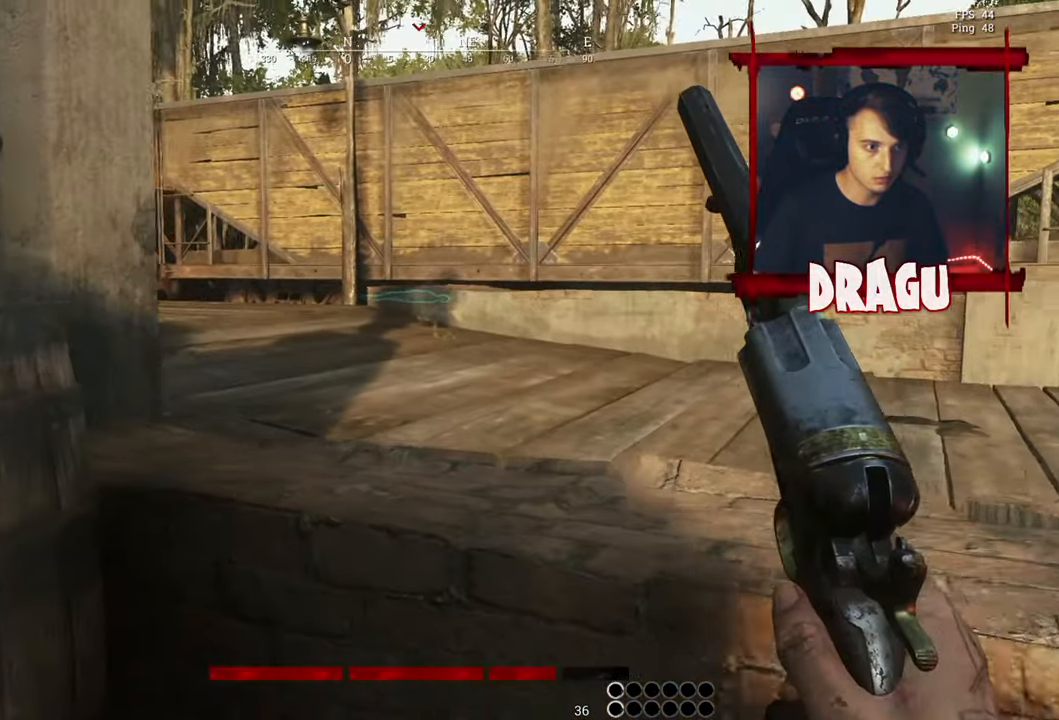
{"keys": ["d"], "mouse": [], "events": [[350, "a", "up"], [484, "d", "down"]]}
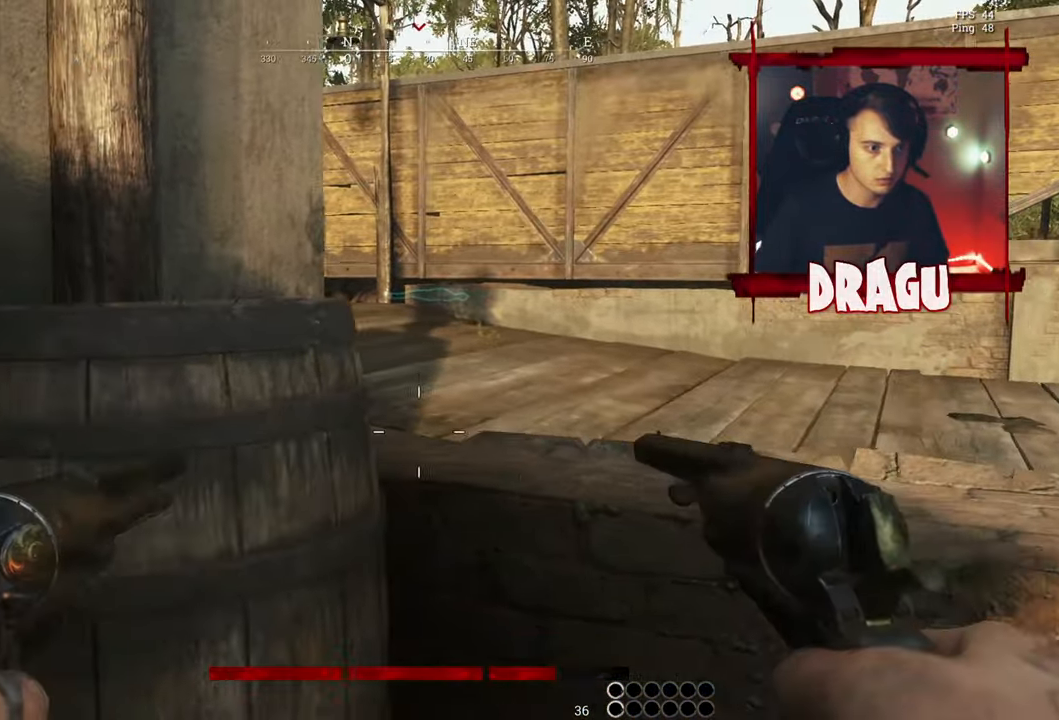
{"keys": ["r"], "mouse": [], "events": [[251, "d", "up"], [434, "r", "down"]]}
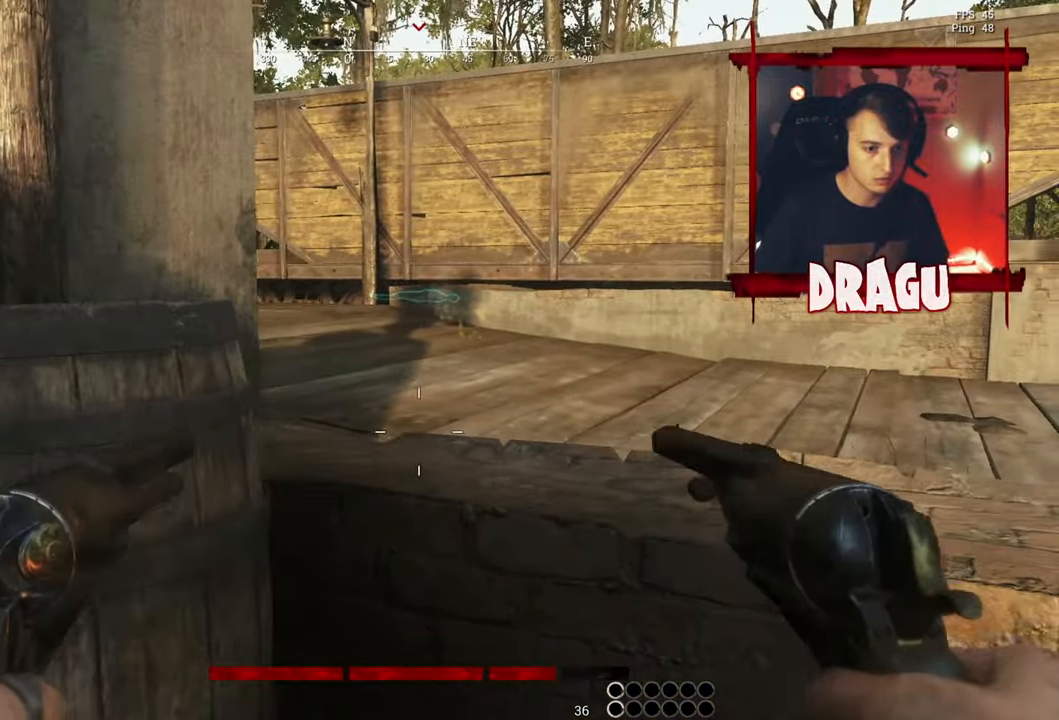
{"keys": [], "mouse": [], "events": [[83, "r", "up"]]}
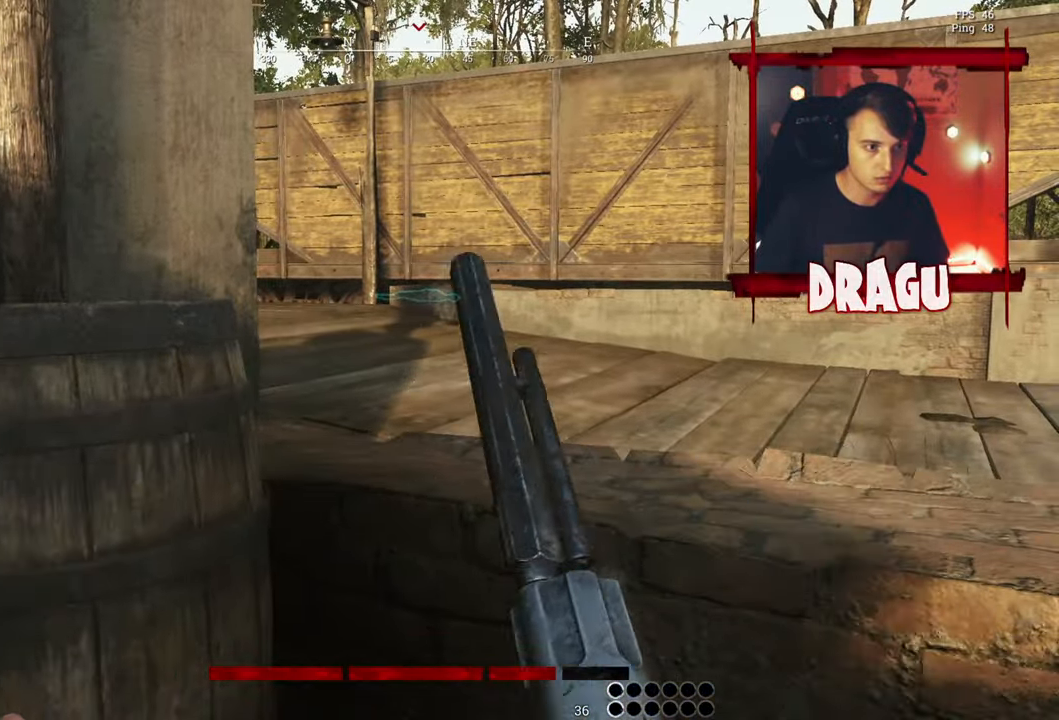
{"keys": ["d", "shift", "w"], "mouse": [], "events": [[134, "d", "down"], [251, "w", "down"], [367, "shift", "down"]]}
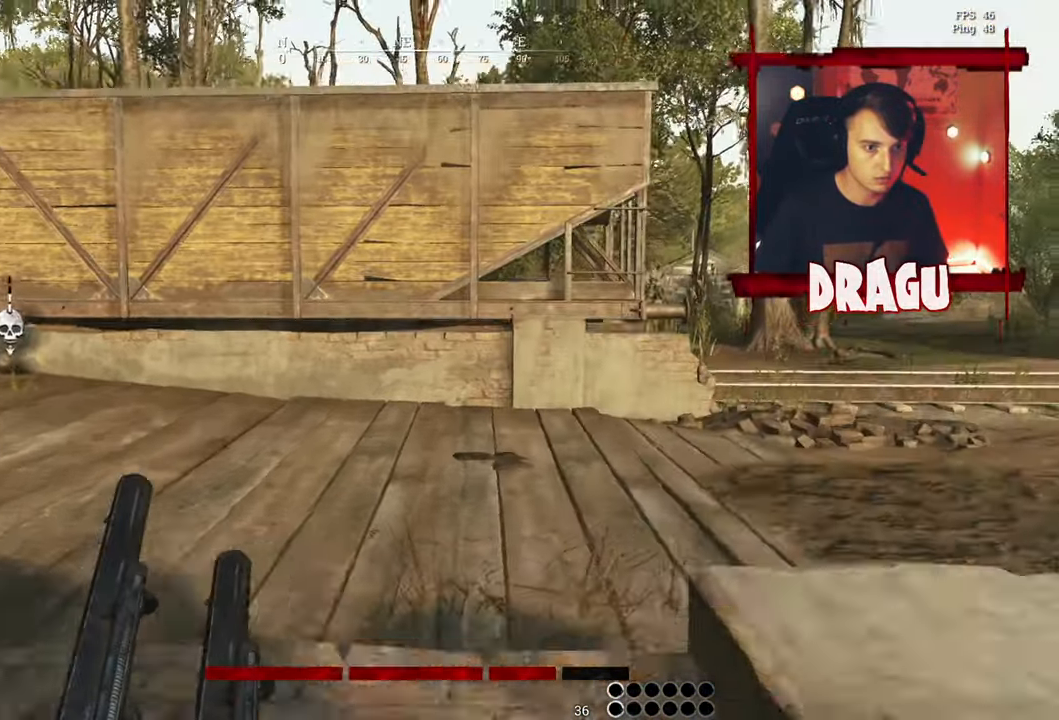
{"keys": ["d", "shift", "w"], "mouse": [], "events": []}
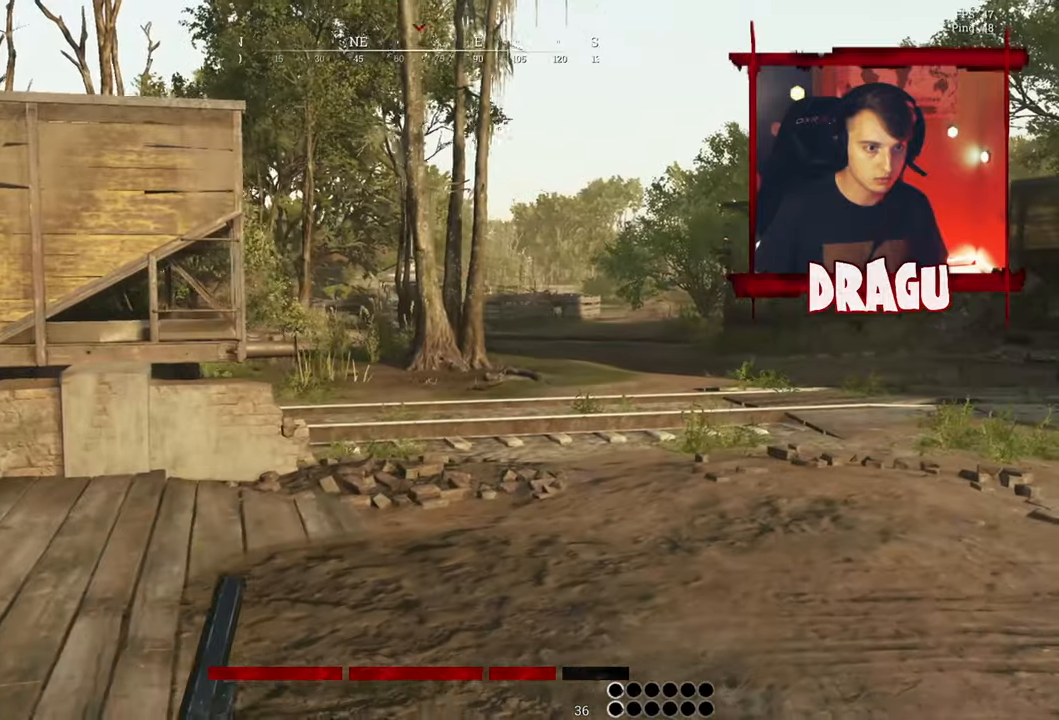
{"keys": ["shift", "w"], "mouse": [], "events": [[250, "d", "up"]]}
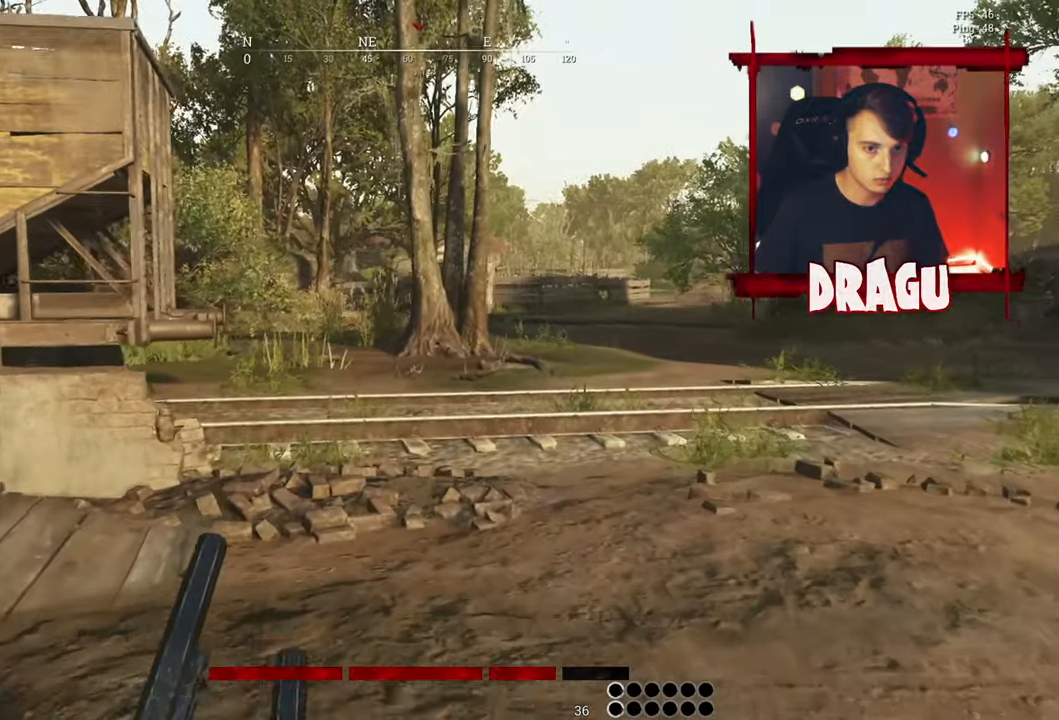
{"keys": ["d", "shift", "w"], "mouse": [], "events": [[200, "d", "down"]]}
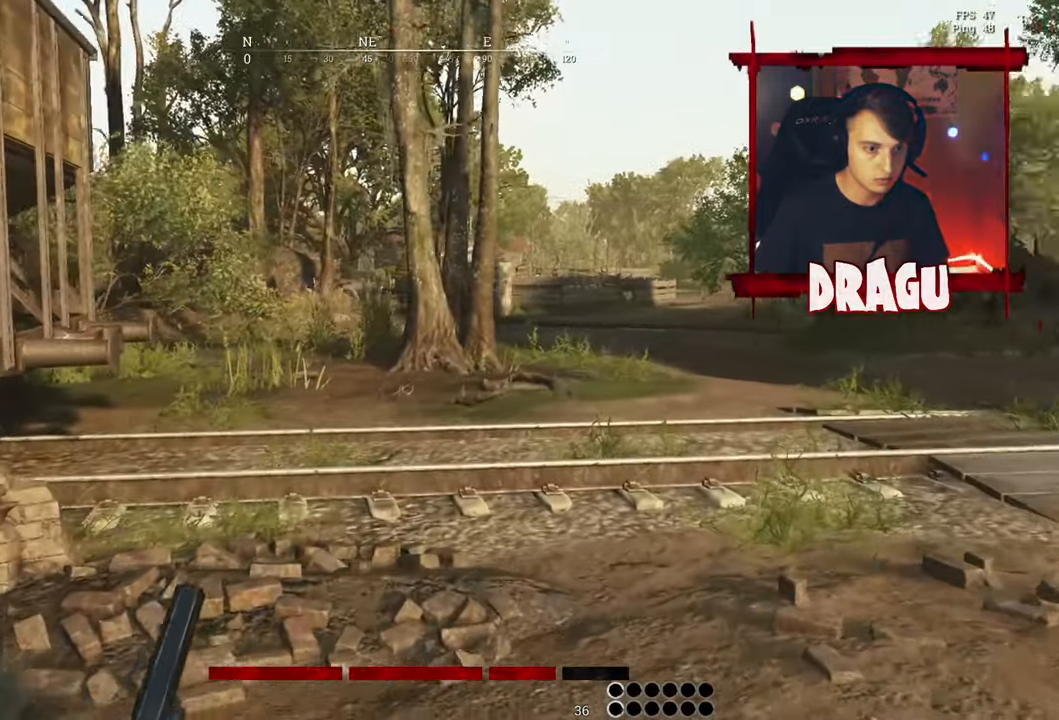
{"keys": ["d", "shift", "w"], "mouse": [], "events": []}